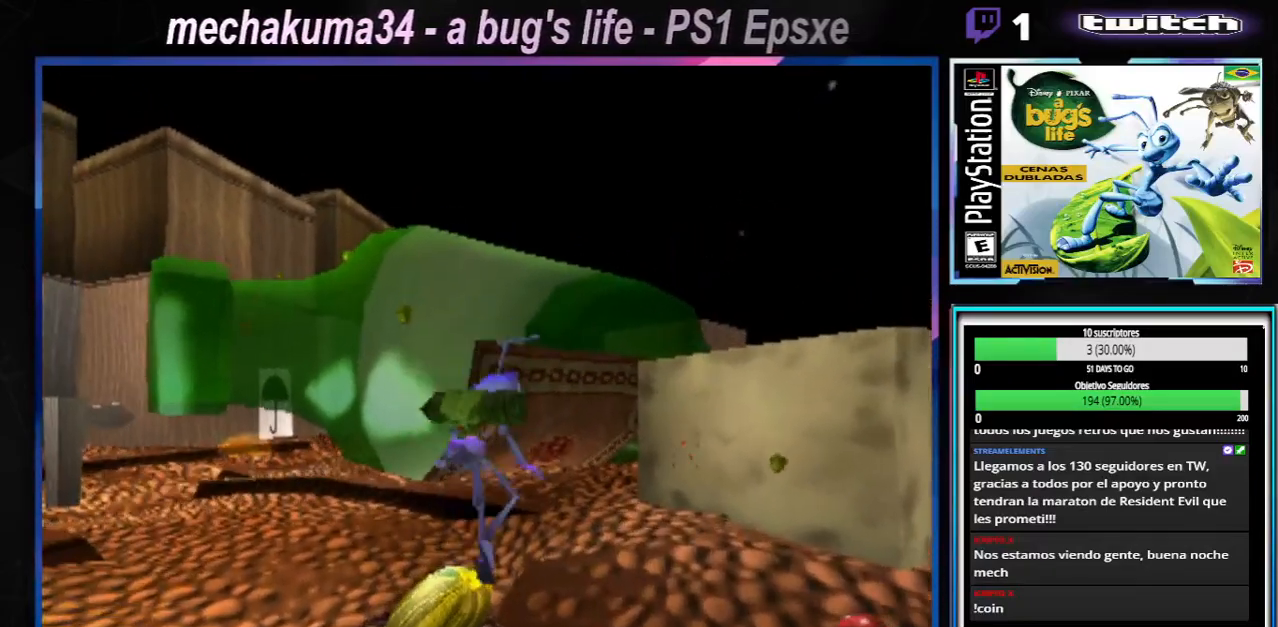
Gameplay with a controller (Xbox layout); each line is a JSON object with the inputs held at the frame after it. "events" lists button and stick changes between this image and that frame as [ms after this image, input, new state], when the widget could be followed in between. Not read: L1 L3 R1 R3.
{"buttons": [], "left_stick": "center", "right_stick": "center", "events": []}
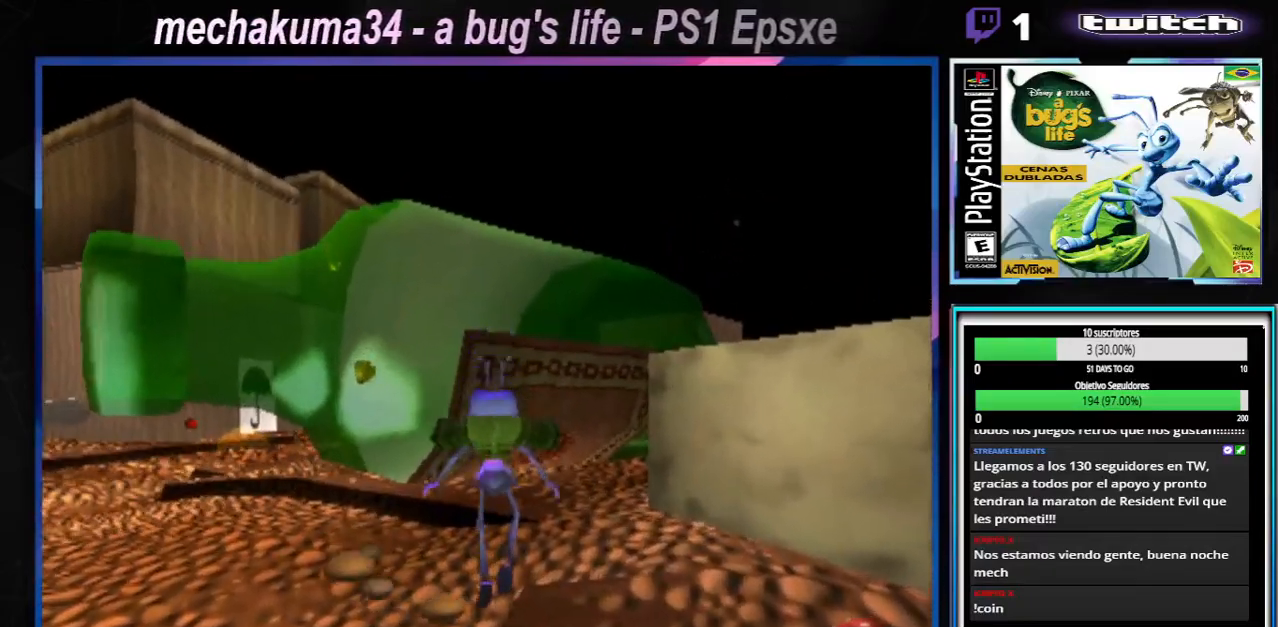
{"buttons": [], "left_stick": "left", "right_stick": "center", "events": [[283, "A", "down"], [300, "left_stick", "left"], [500, "A", "up"]]}
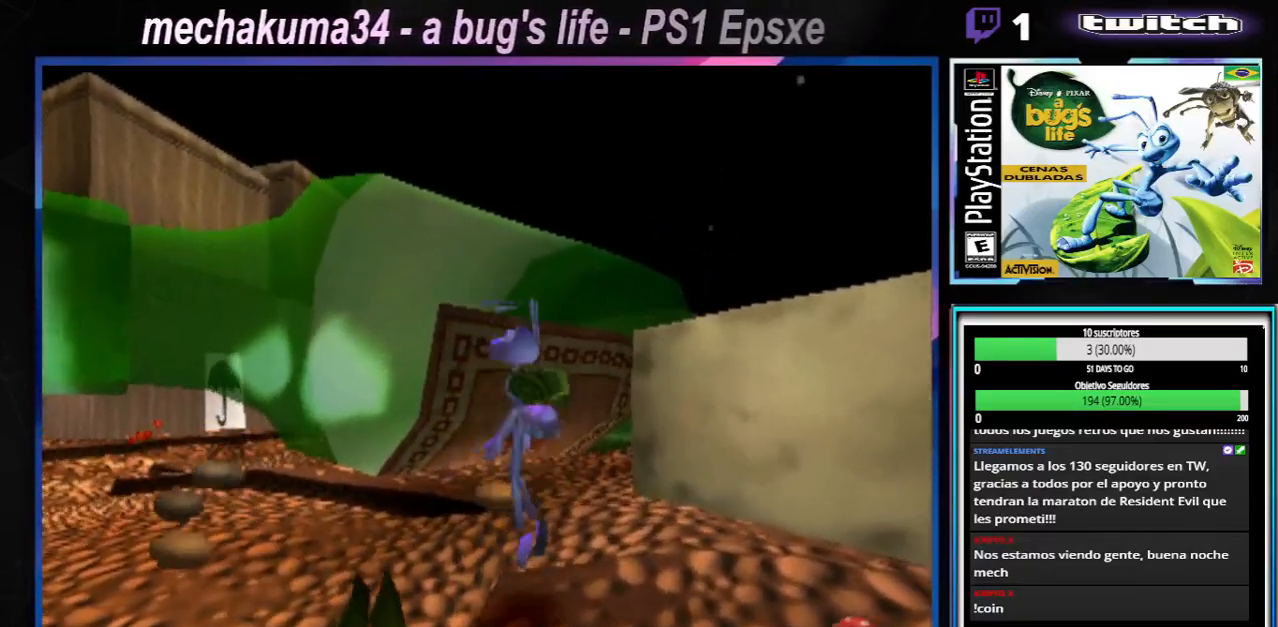
{"buttons": [], "left_stick": "center", "right_stick": "center", "events": [[50, "left_stick", "center"]]}
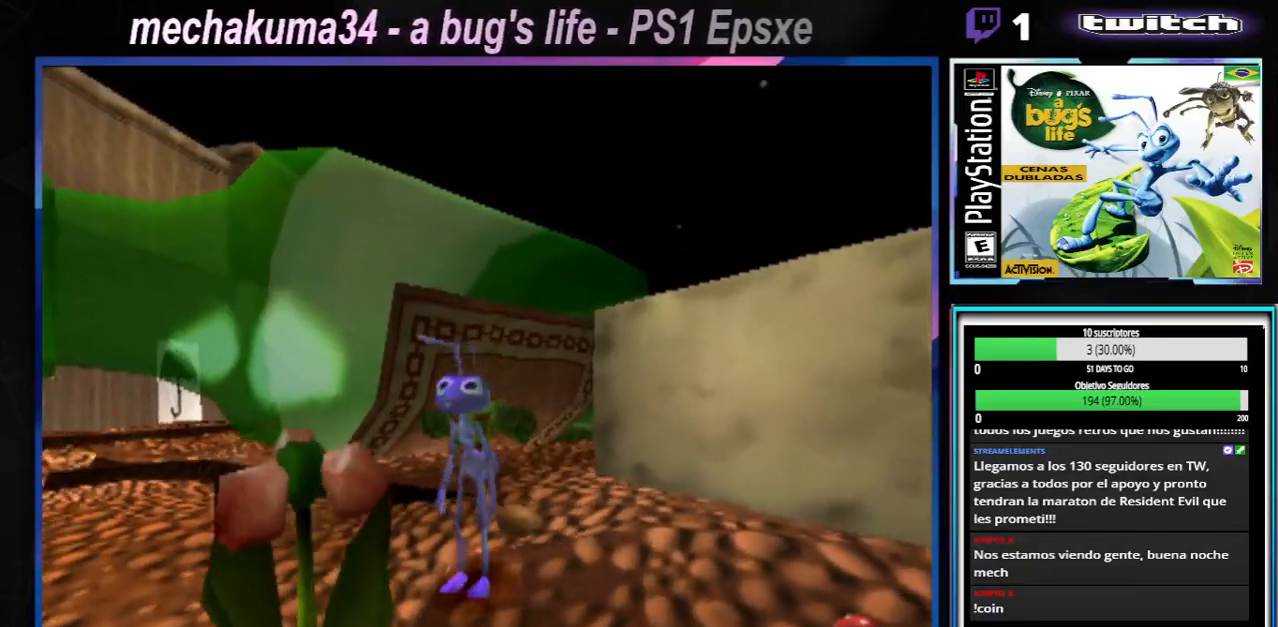
{"buttons": [], "left_stick": "center", "right_stick": "center", "events": []}
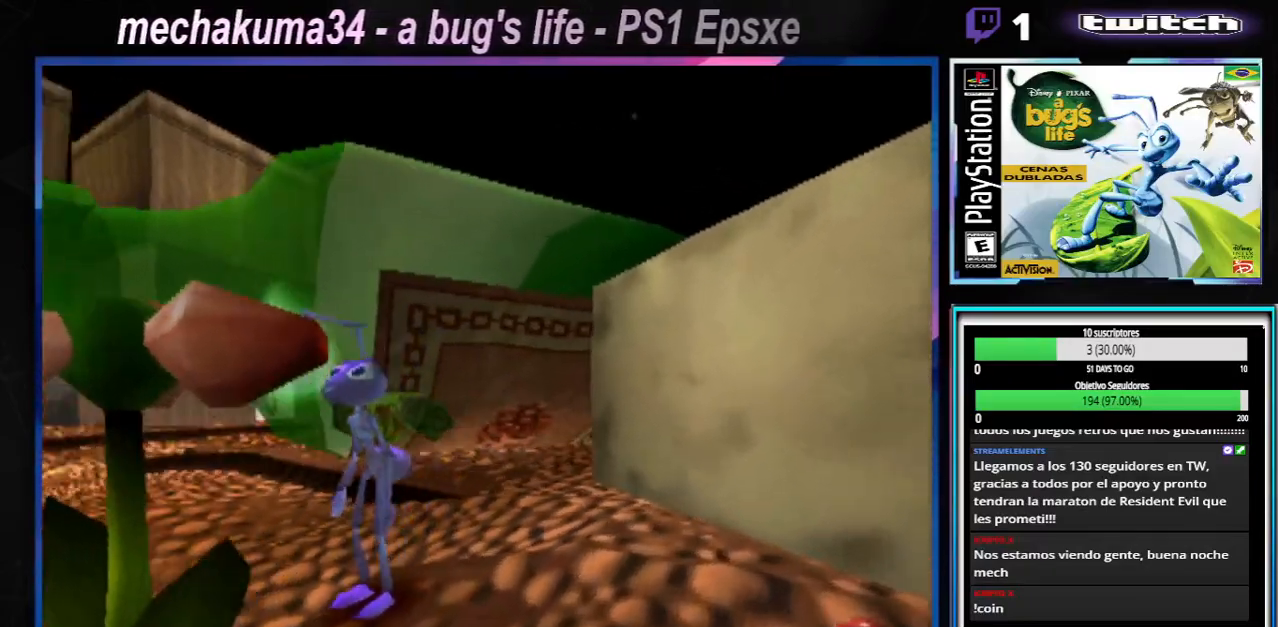
{"buttons": [], "left_stick": "left", "right_stick": "center", "events": [[150, "left_stick", "down-left"], [217, "left_stick", "left"]]}
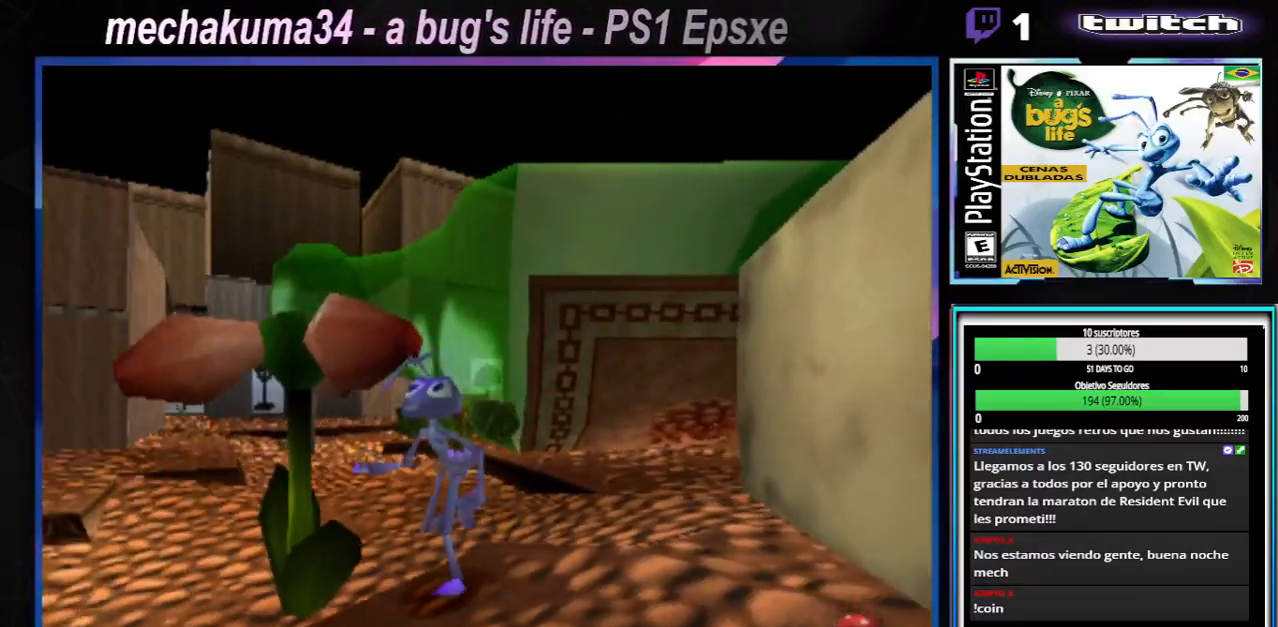
{"buttons": [], "left_stick": "left", "right_stick": "center", "events": [[350, "X", "down"], [467, "X", "up"]]}
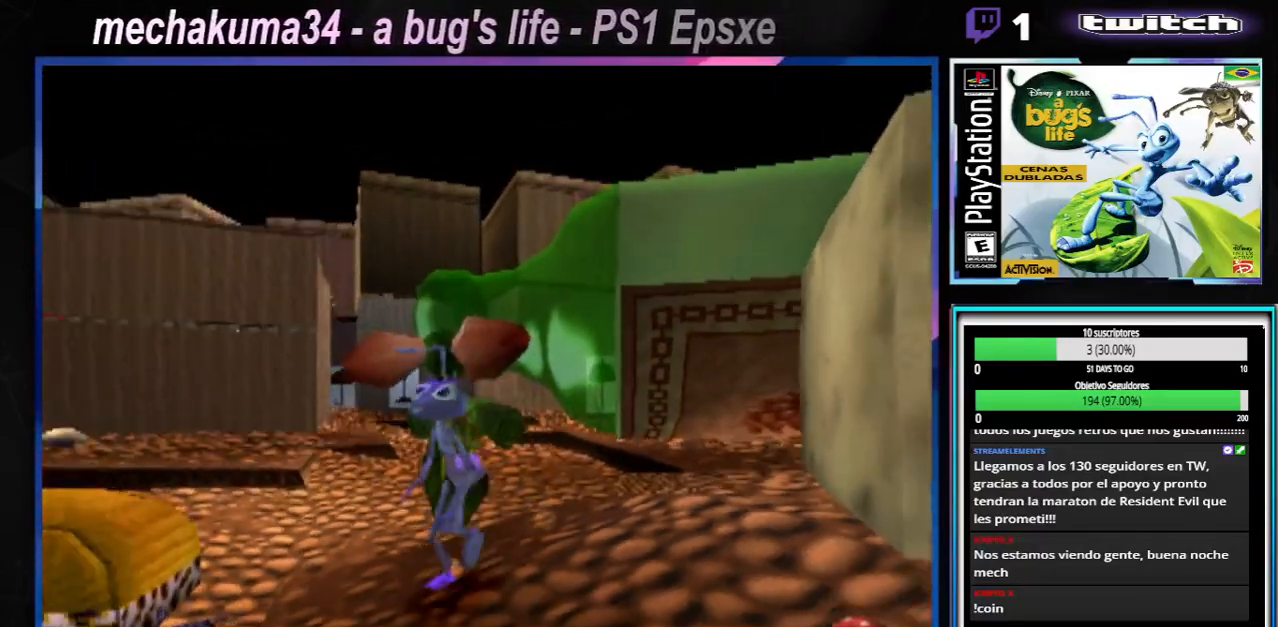
{"buttons": ["X"], "left_stick": "right", "right_stick": "center", "events": [[50, "X", "down"], [184, "A", "down"], [350, "left_stick", "right"], [401, "A", "up"]]}
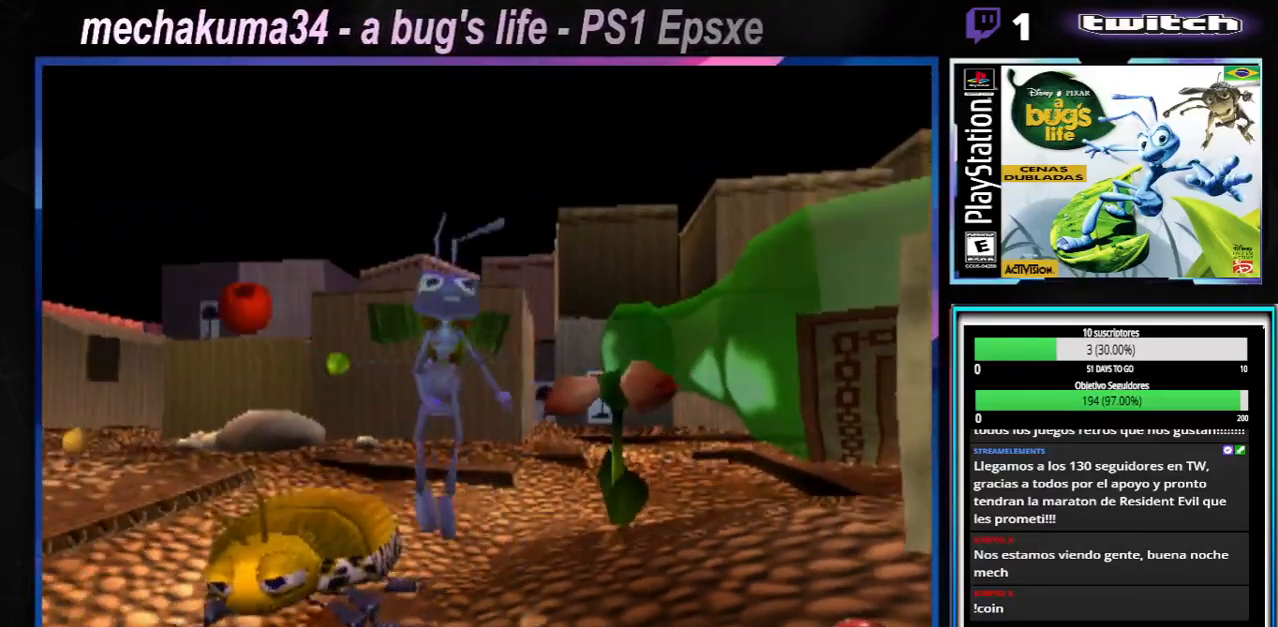
{"buttons": ["A", "X"], "left_stick": "up-right", "right_stick": "center", "events": [[50, "A", "down"], [217, "A", "up"], [233, "left_stick", "up-right"], [400, "A", "down"]]}
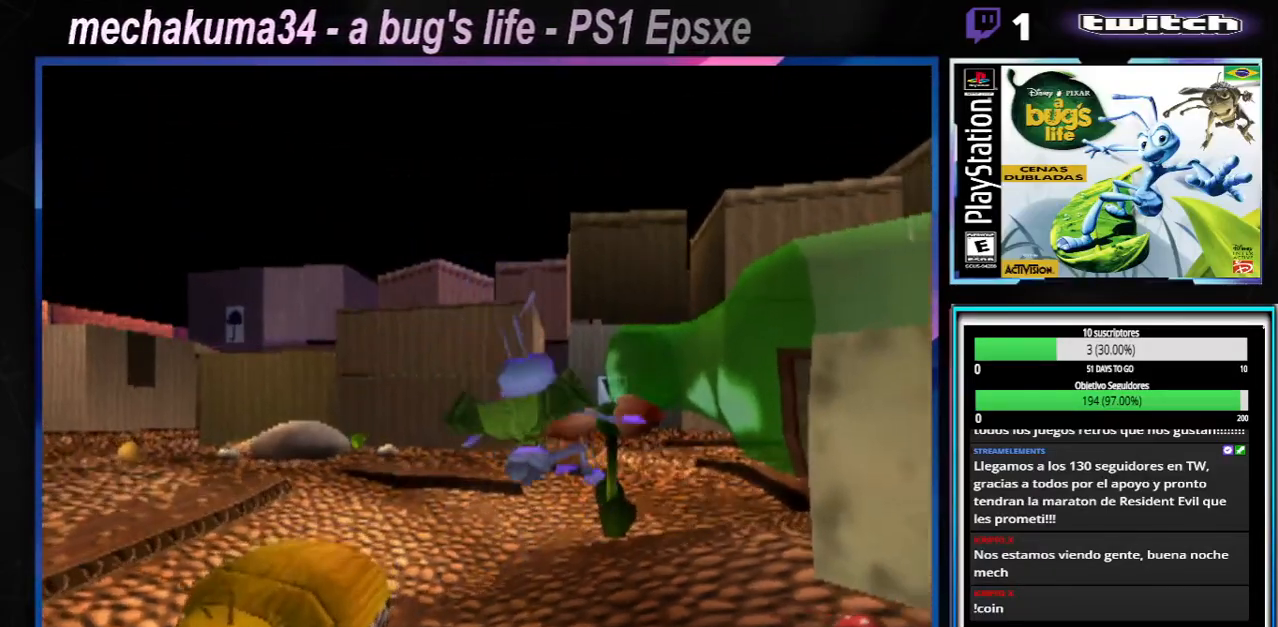
{"buttons": ["A", "X"], "left_stick": "up-left", "right_stick": "center", "events": [[84, "A", "up"], [100, "X", "up"], [117, "left_stick", "up-left"], [250, "X", "down"], [267, "A", "down"]]}